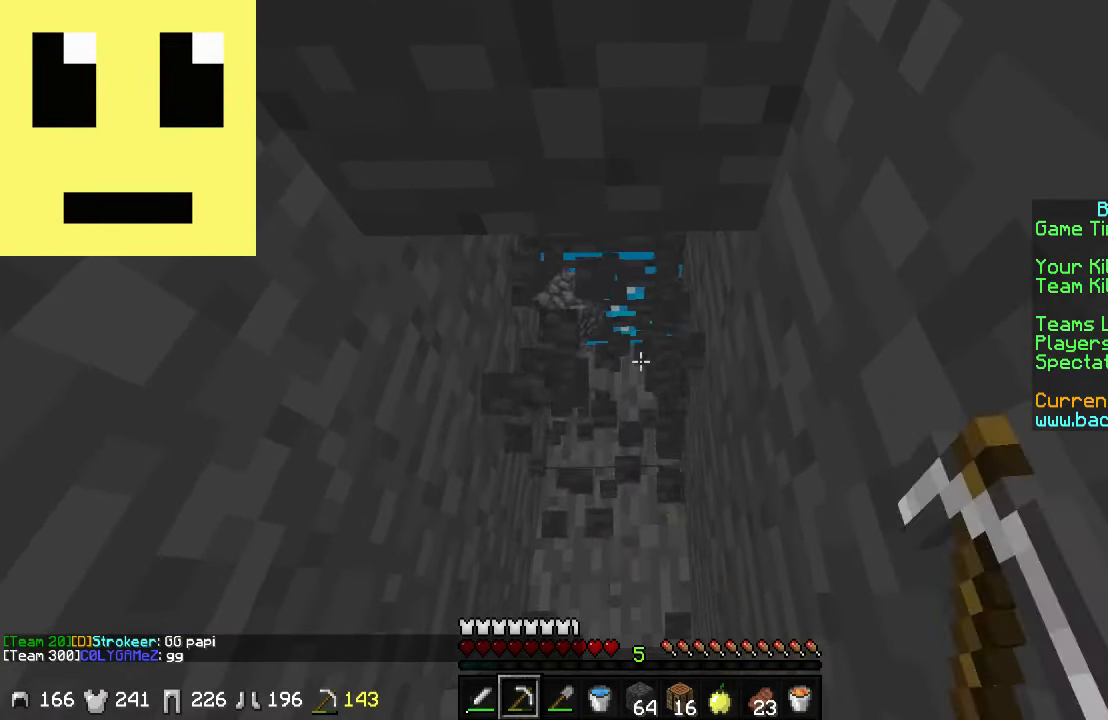
Gameplay with keyboard and mouse; each line is a JSON object with the keys and mouse buttons held at the frame after it. "events" lists presses ("down") and releases ("up") of "a", "d", "s", "w", "mouse_left" and "mouse_right" between this image and that frame as [ms after this image, input, new state], when the widget could be followed in between. "mouse_left", "mouse_right" = the "left", "right" buttons of the "mouse" list. No other keys are recorded. Fast repeated clicks can show as one long hold. Mouse movement is not recorded.
{"keys": ["w"], "mouse": ["left"], "events": []}
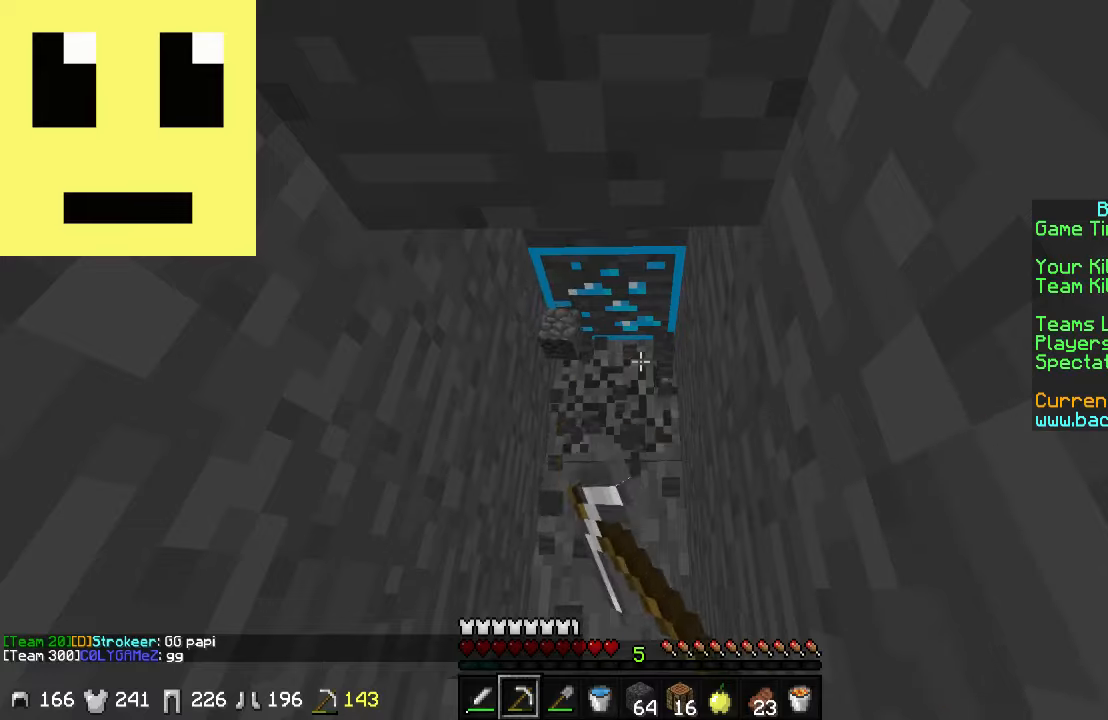
{"keys": [], "mouse": ["left"], "events": [[217, "w", "up"]]}
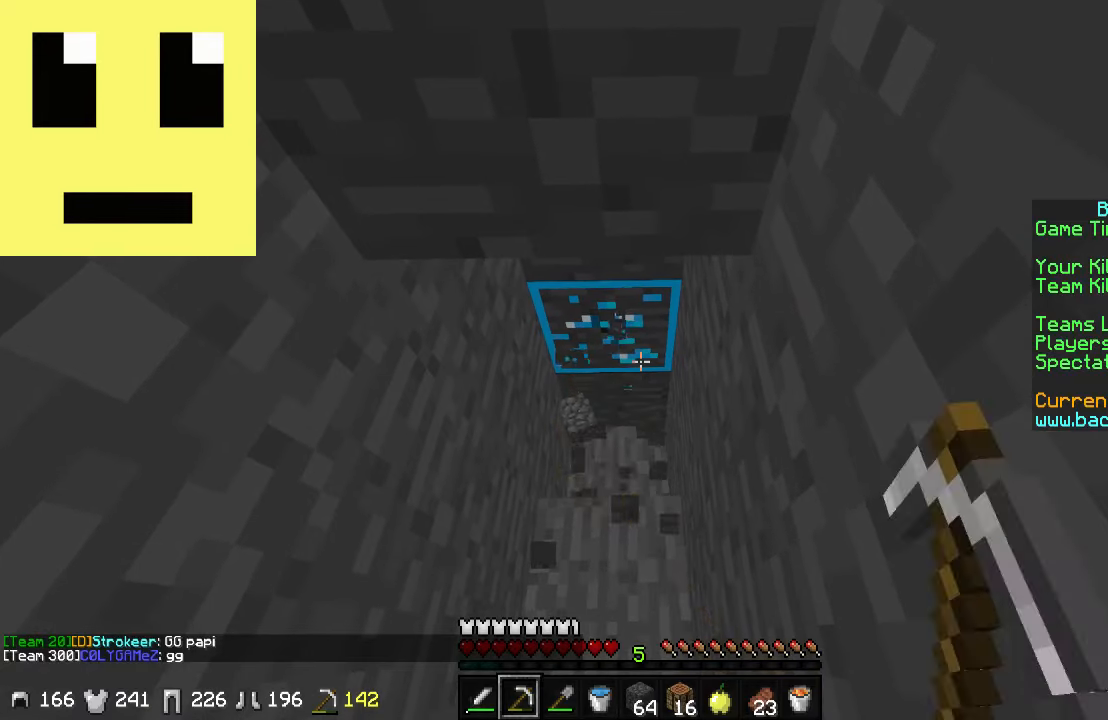
{"keys": [], "mouse": ["left"], "events": []}
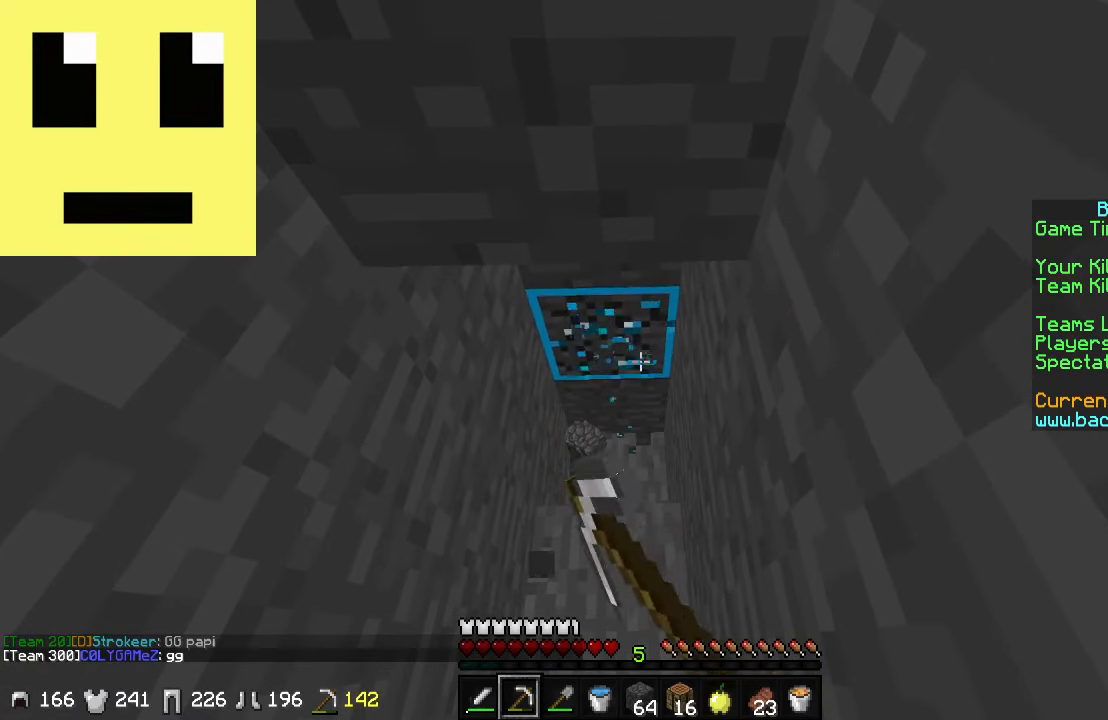
{"keys": ["w"], "mouse": ["left"], "events": [[117, "w", "down"]]}
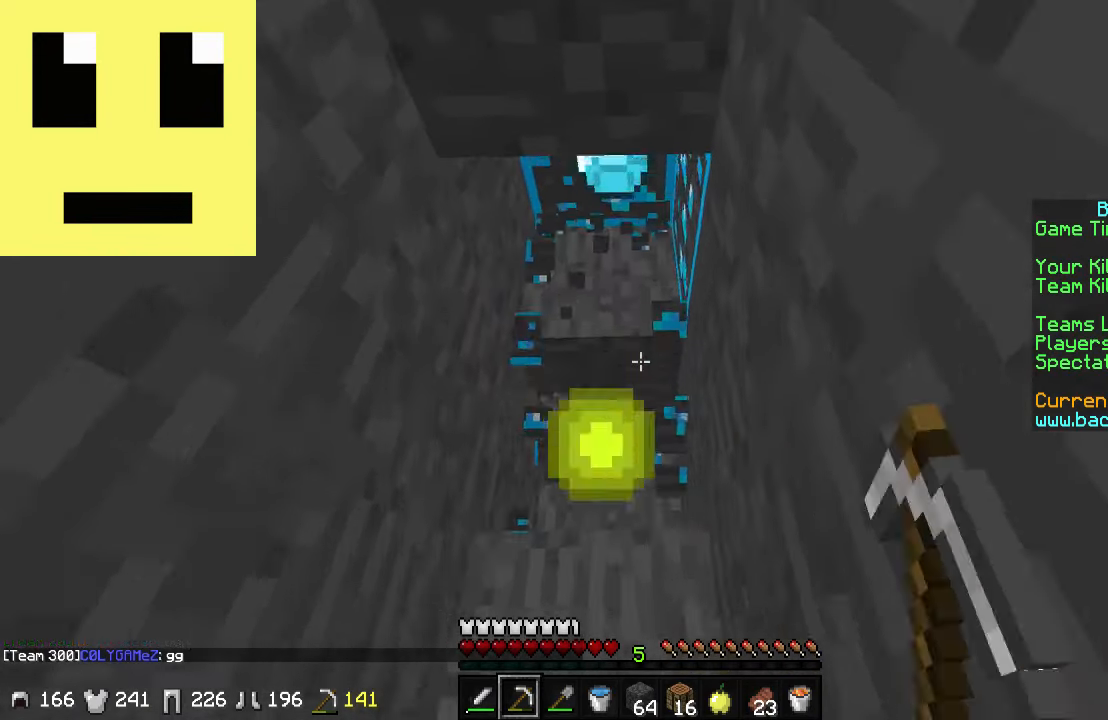
{"keys": ["w"], "mouse": ["left"], "events": []}
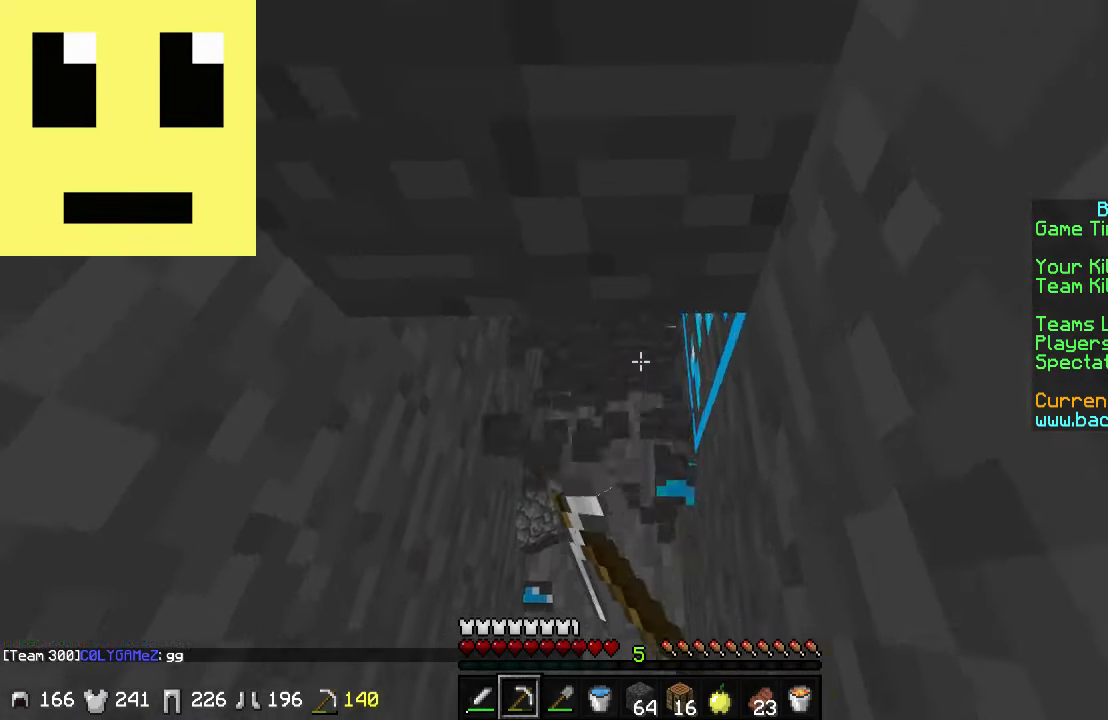
{"keys": [], "mouse": ["left"], "events": [[217, "w", "up"]]}
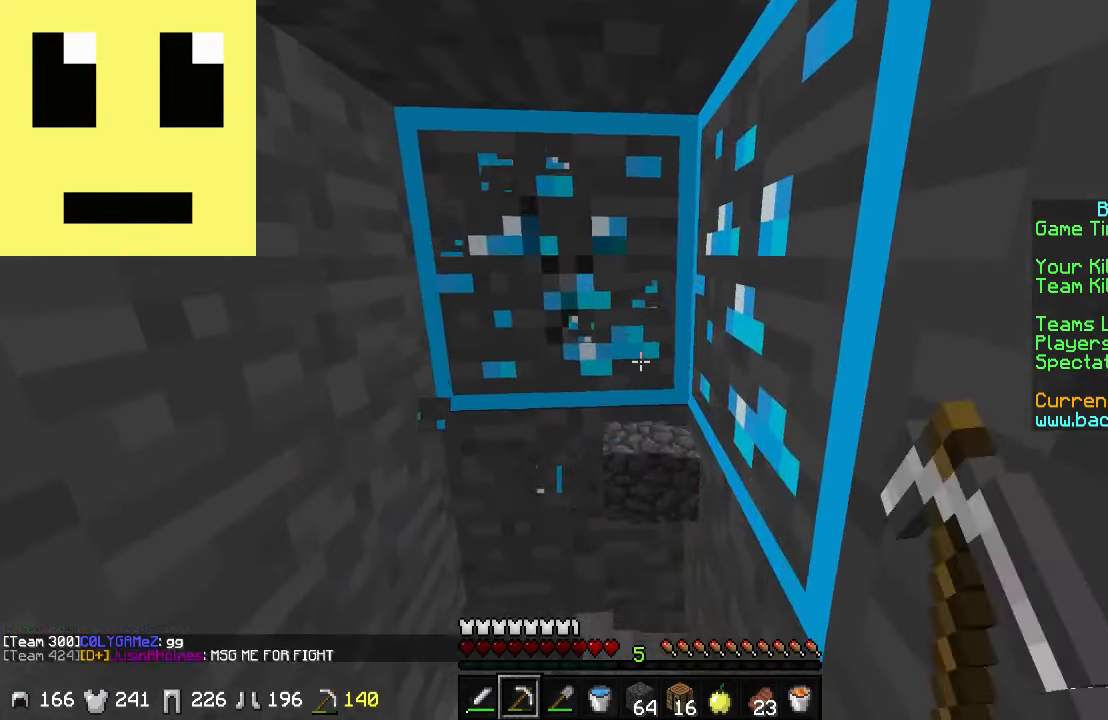
{"keys": ["w"], "mouse": ["left"], "events": [[67, "a", "down"], [367, "a", "up"], [367, "w", "down"]]}
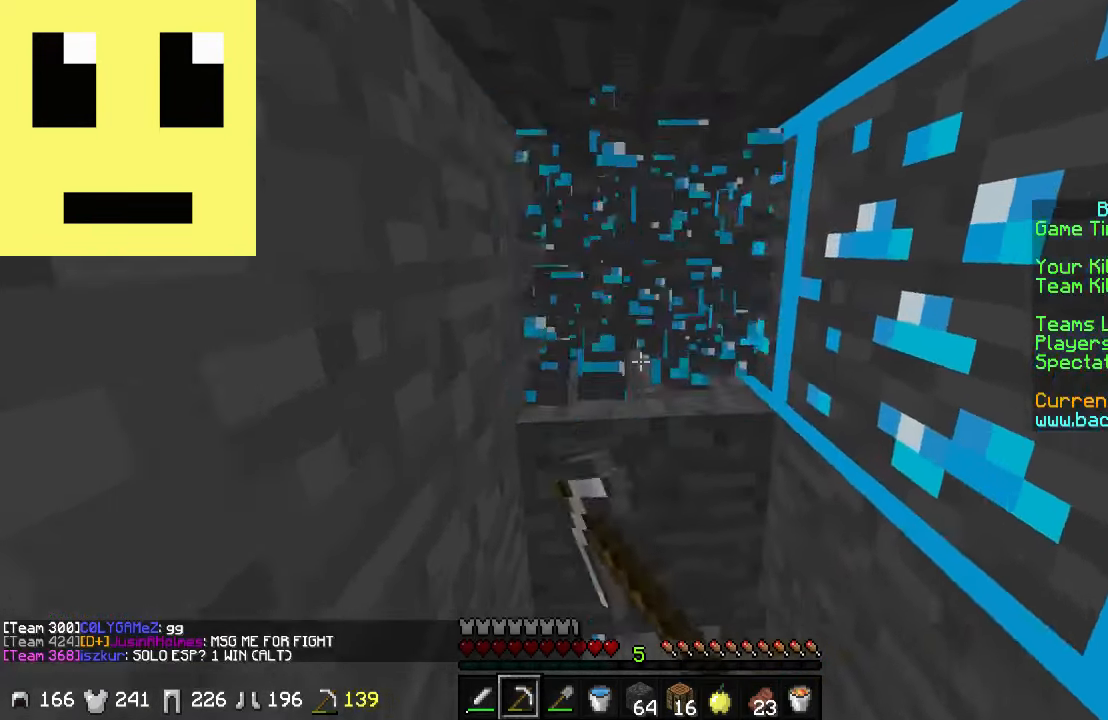
{"keys": [], "mouse": ["left"], "events": [[67, "a", "down"], [367, "a", "up"], [367, "w", "up"]]}
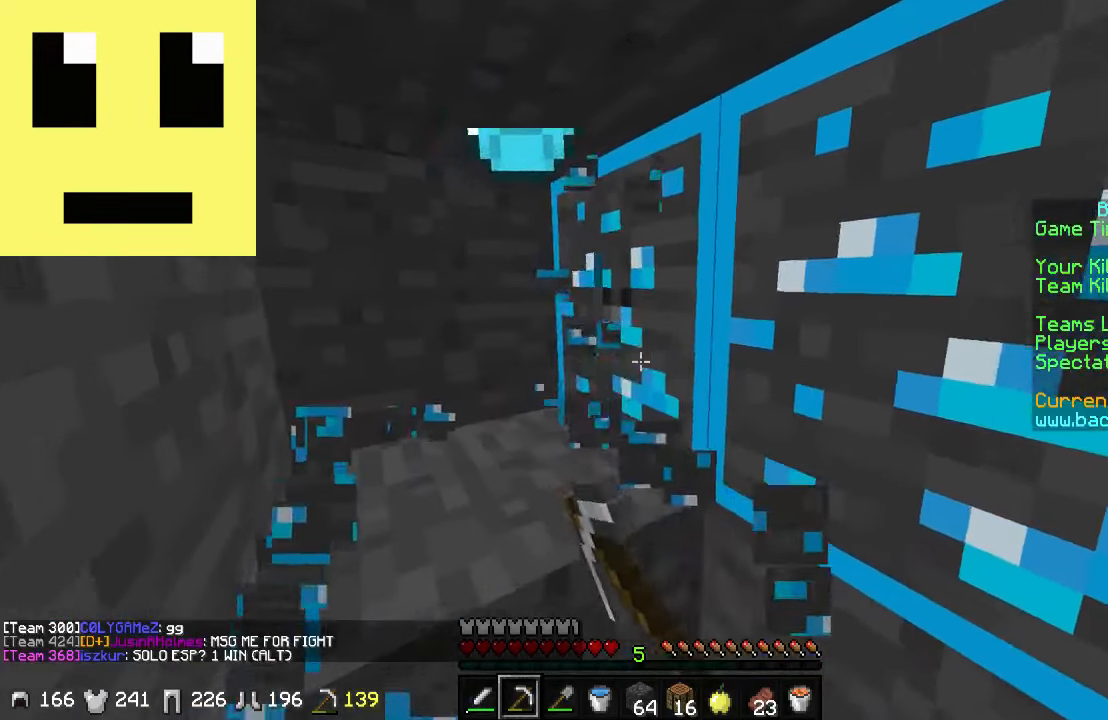
{"keys": ["w"], "mouse": ["left"], "events": [[333, "w", "down"]]}
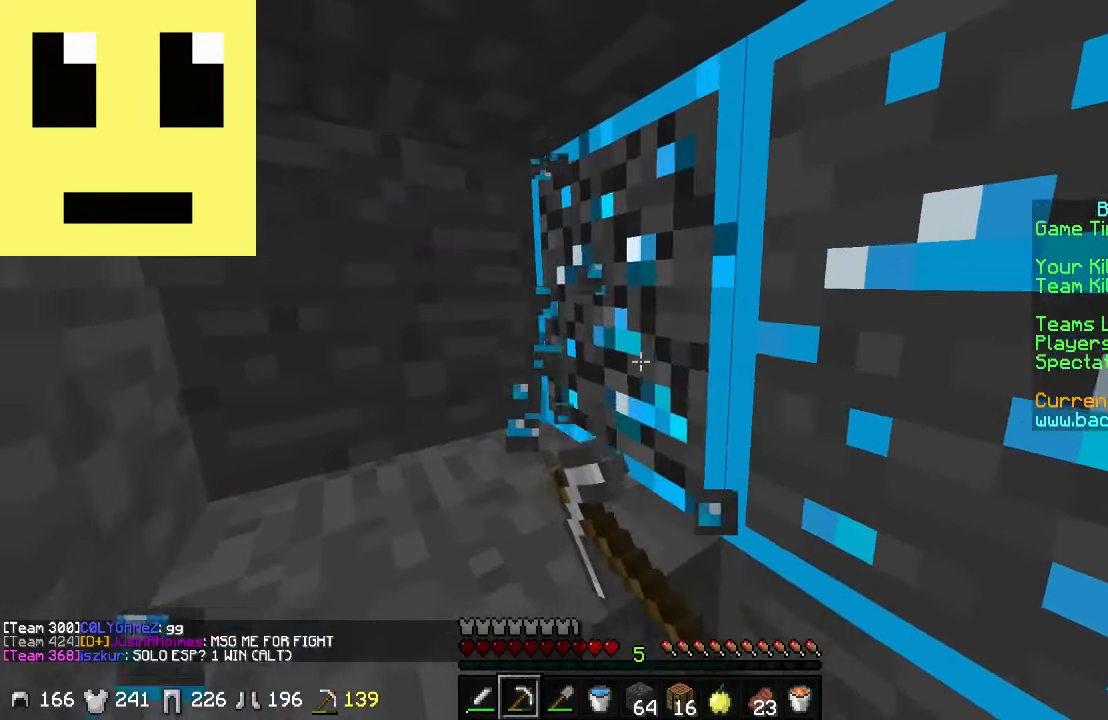
{"keys": [], "mouse": ["left"], "events": [[333, "w", "up"]]}
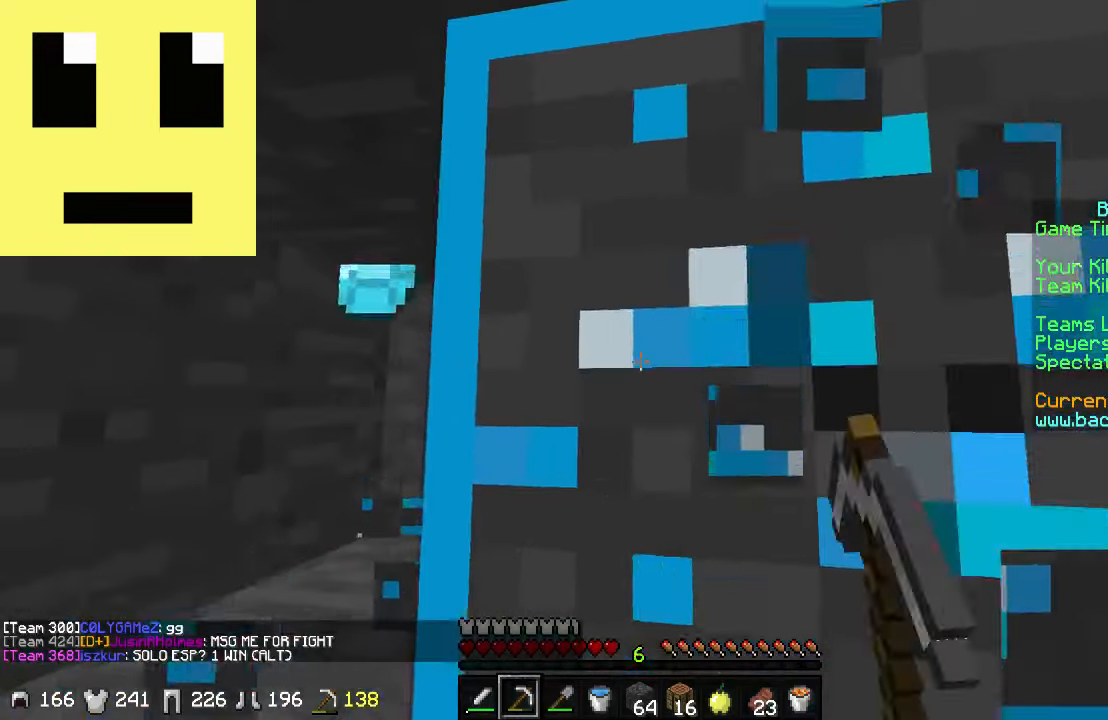
{"keys": [], "mouse": ["left"], "events": [[317, "s", "down"], [467, "s", "up"]]}
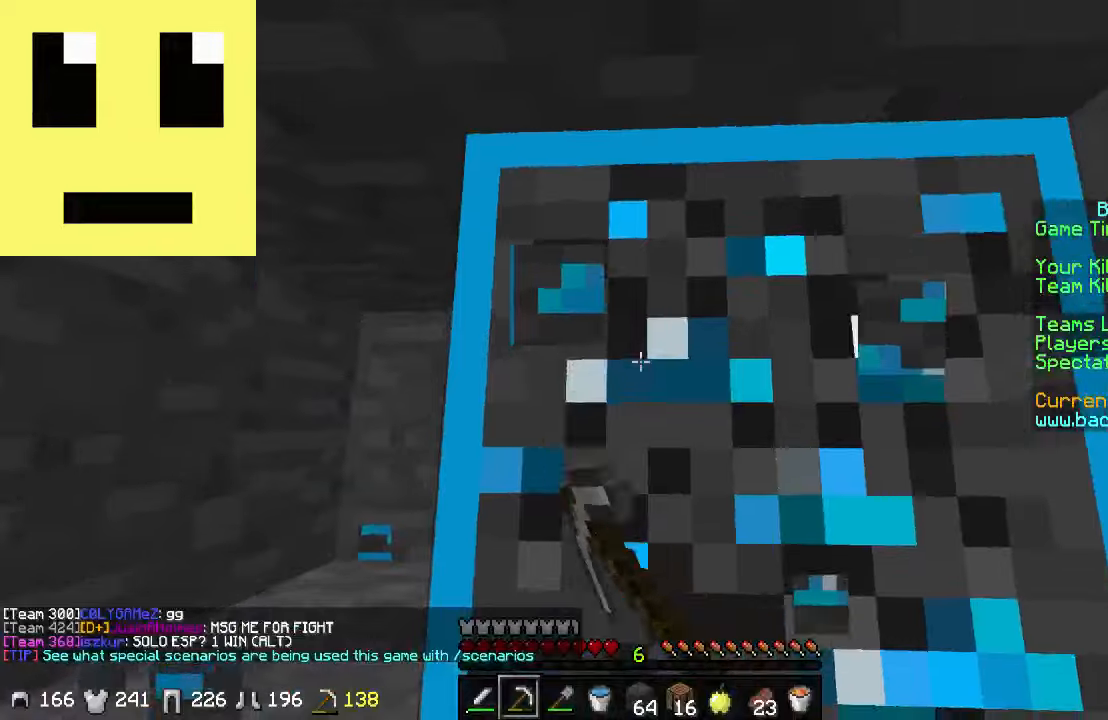
{"keys": [], "mouse": ["left"], "events": []}
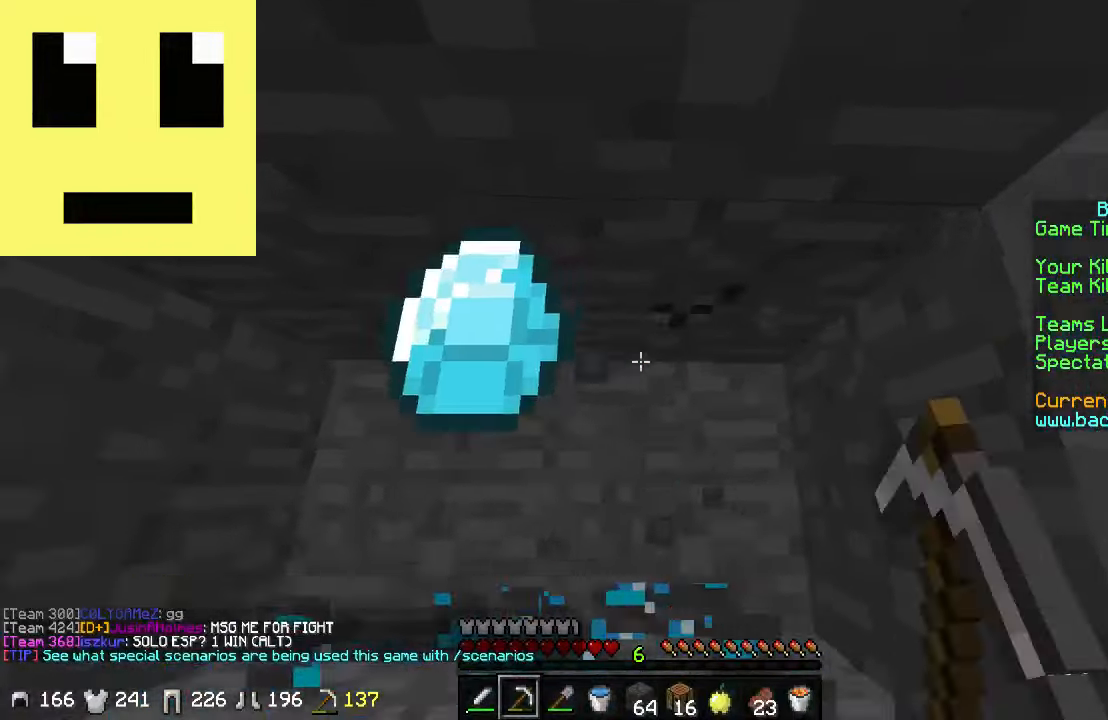
{"keys": ["s"], "mouse": ["left"], "events": [[117, "d", "down"], [367, "d", "up"], [367, "s", "down"]]}
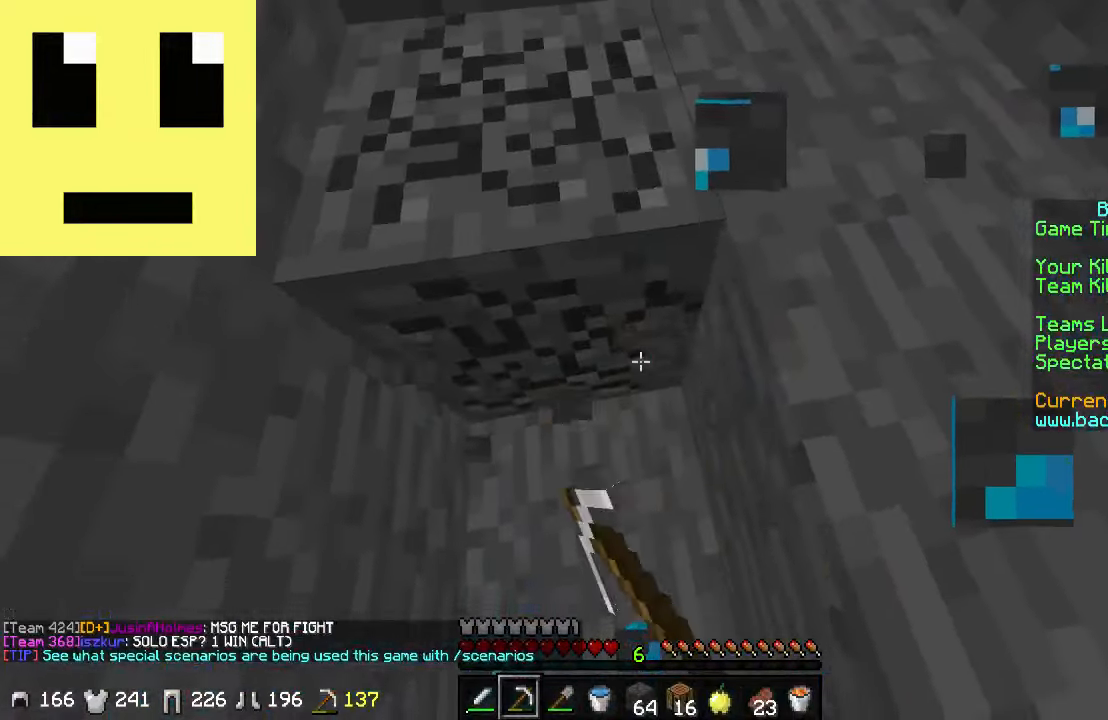
{"keys": [], "mouse": ["left"], "events": [[167, "s", "up"], [317, "s", "down"], [467, "s", "up"]]}
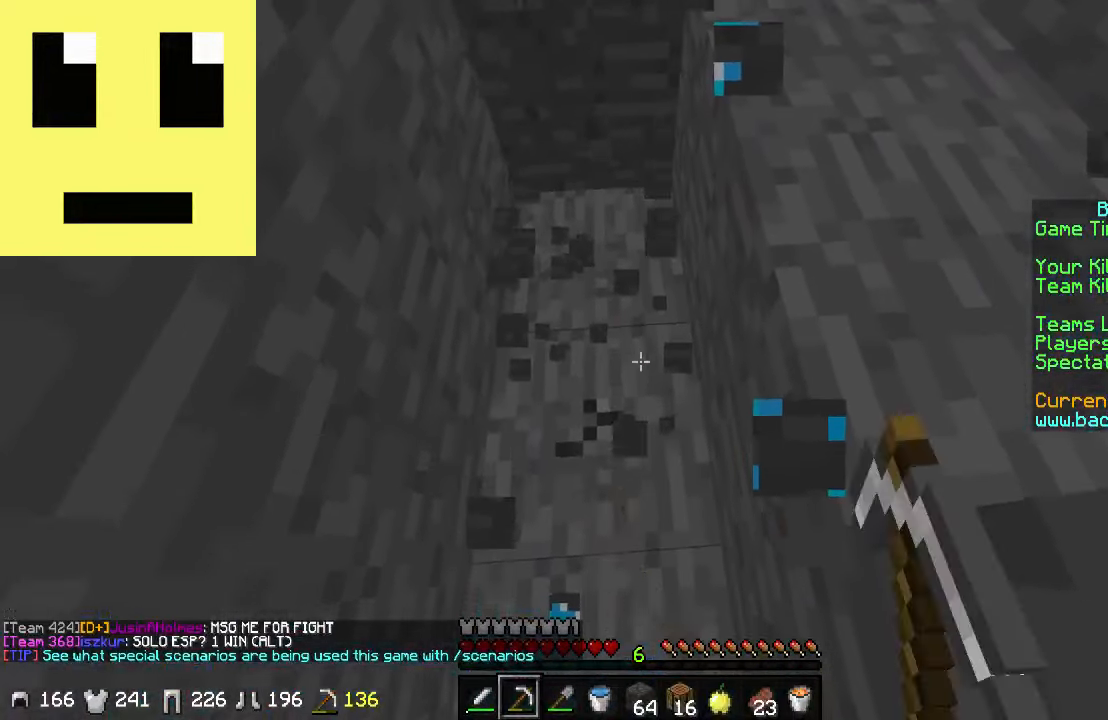
{"keys": ["w"], "mouse": ["left"], "events": [[467, "w", "down"]]}
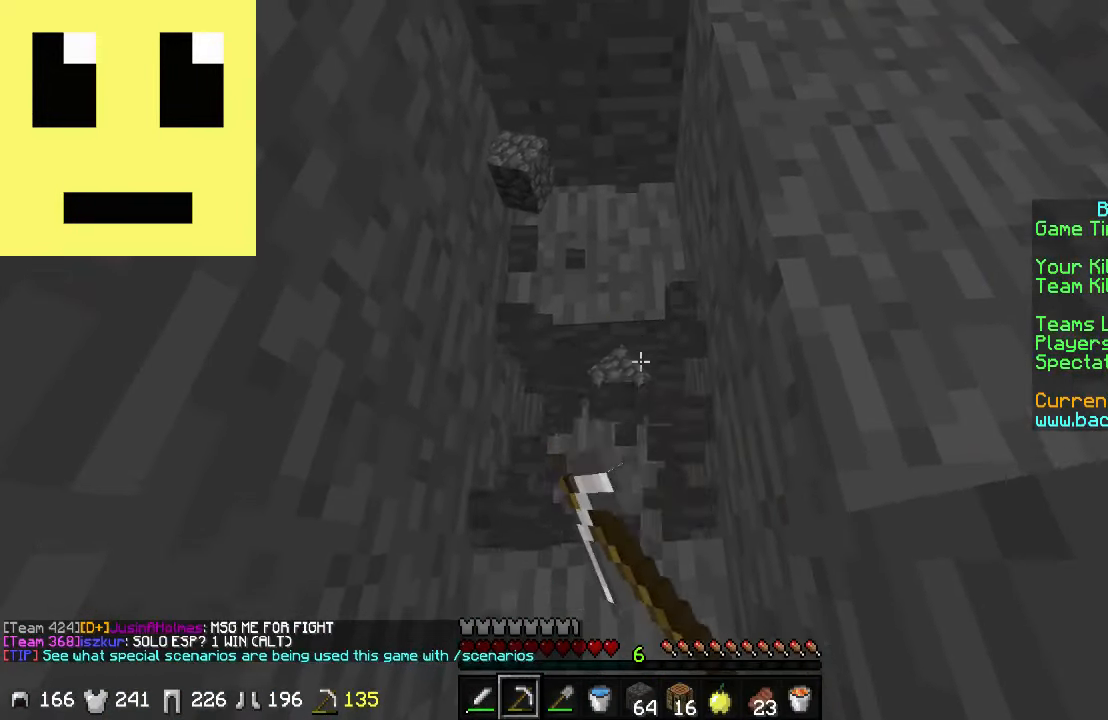
{"keys": ["w"], "mouse": ["left"], "events": []}
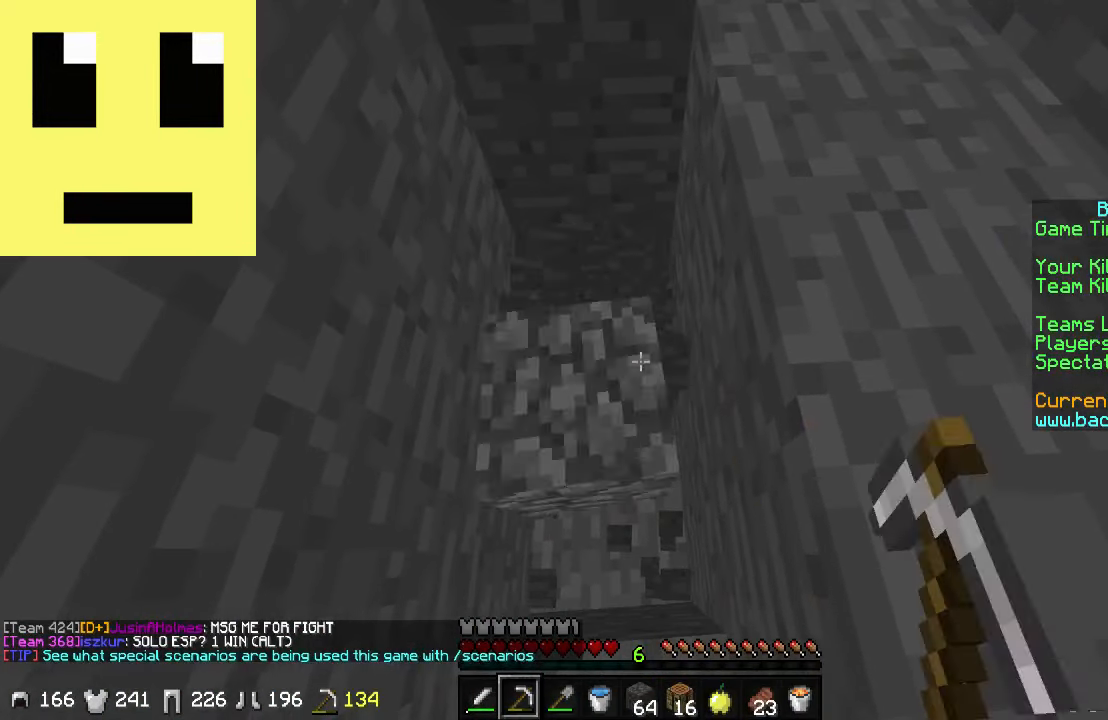
{"keys": ["s"], "mouse": ["left"], "events": [[217, "w", "up"], [367, "s", "down"]]}
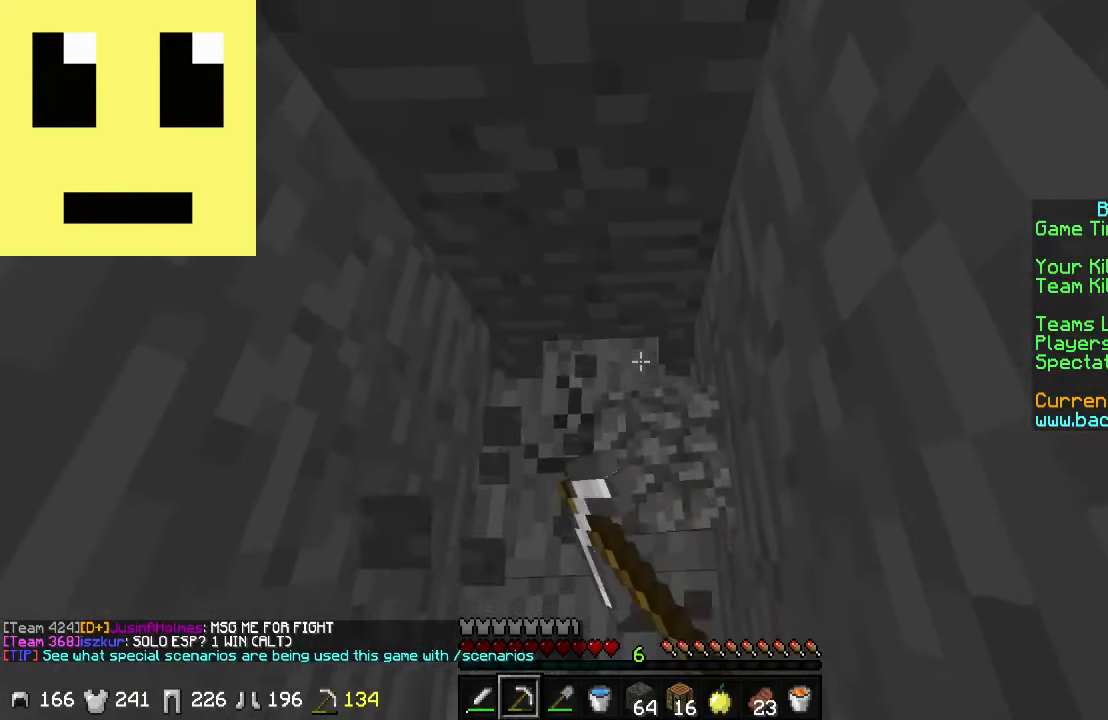
{"keys": ["w"], "mouse": ["left"], "events": [[117, "d", "down"], [217, "d", "up"], [217, "s", "up"], [317, "w", "down"]]}
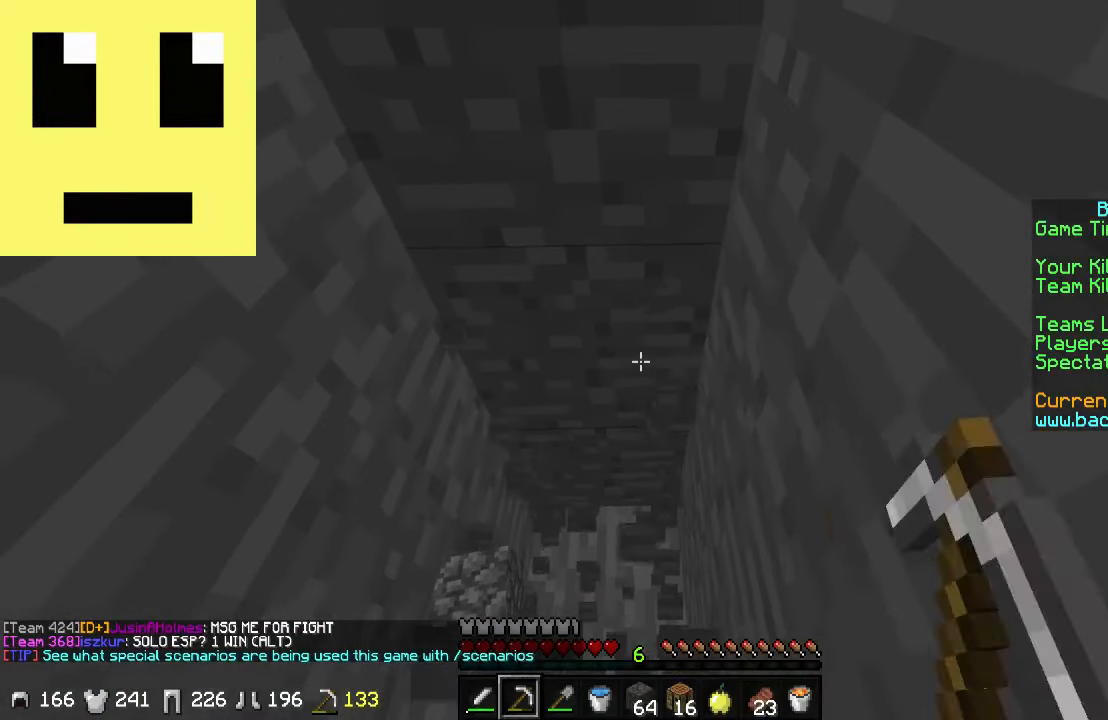
{"keys": [], "mouse": ["left"], "events": [[17, "w", "up"]]}
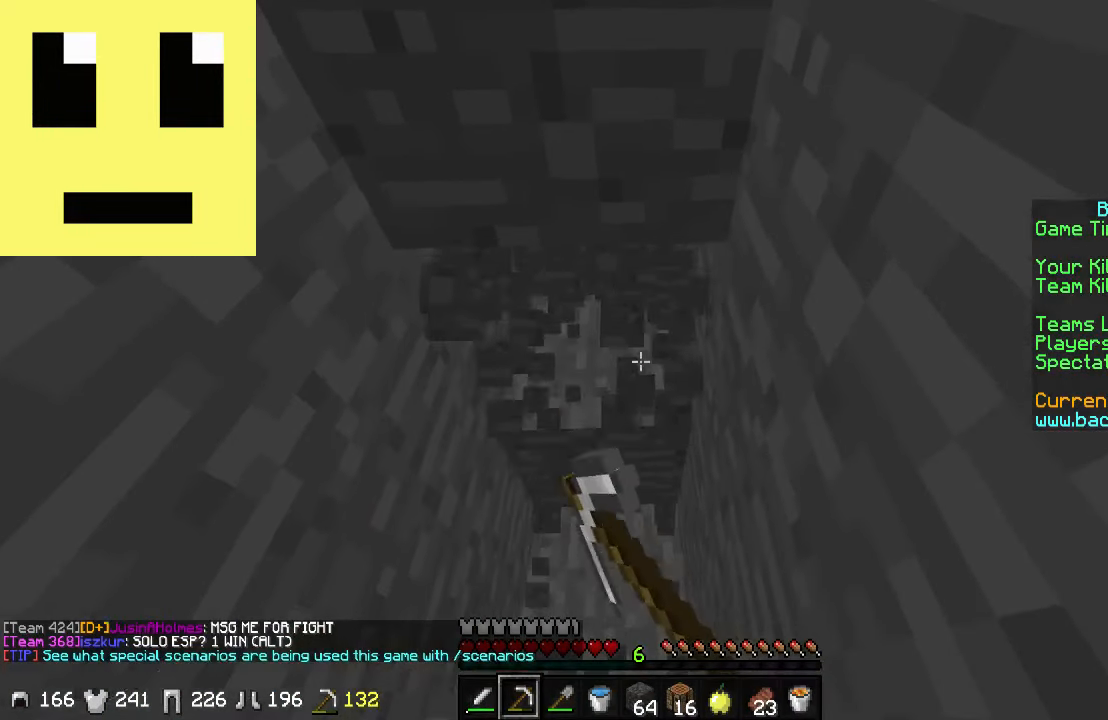
{"keys": [], "mouse": ["left"], "events": [[117, "w", "down"], [434, "w", "up"]]}
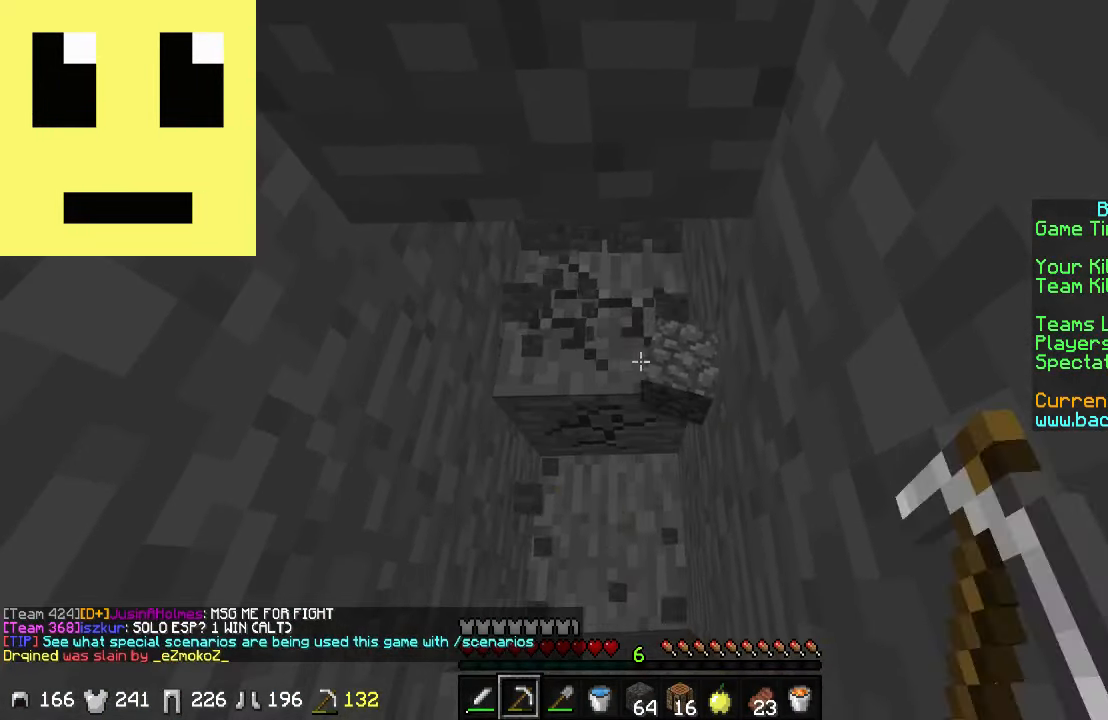
{"keys": [], "mouse": ["left"], "events": [[134, "w", "down"], [317, "d", "down"], [367, "d", "up"], [367, "w", "up"]]}
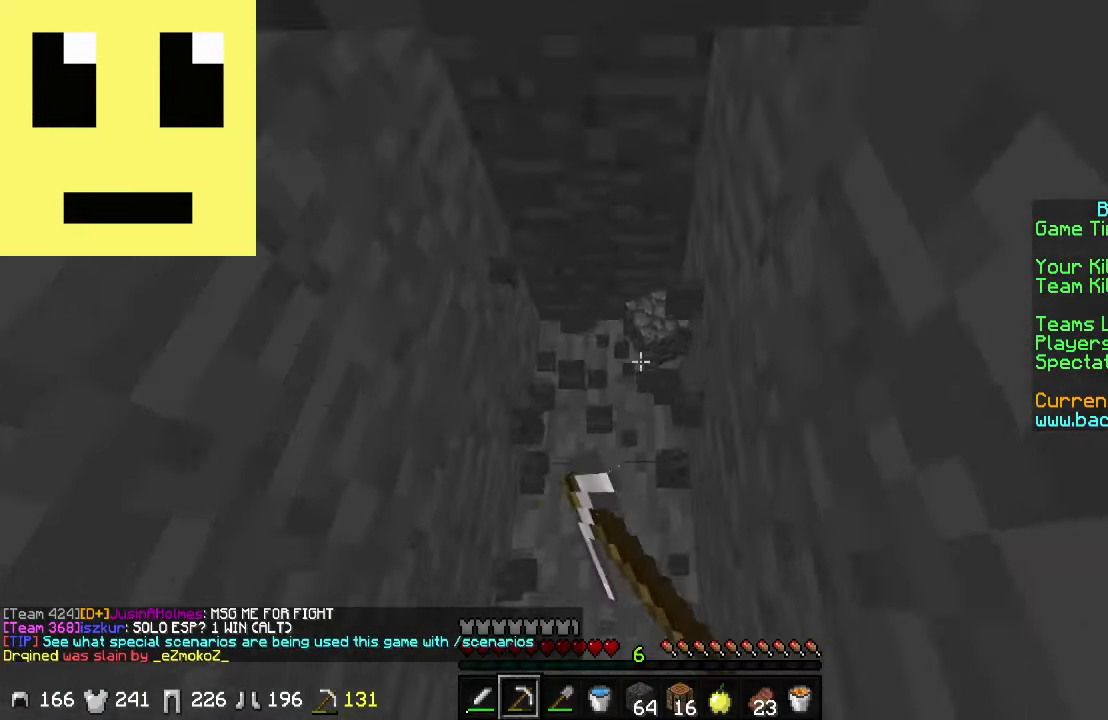
{"keys": ["w"], "mouse": ["left"], "events": [[216, "w", "down"], [316, "w", "up"], [466, "w", "down"]]}
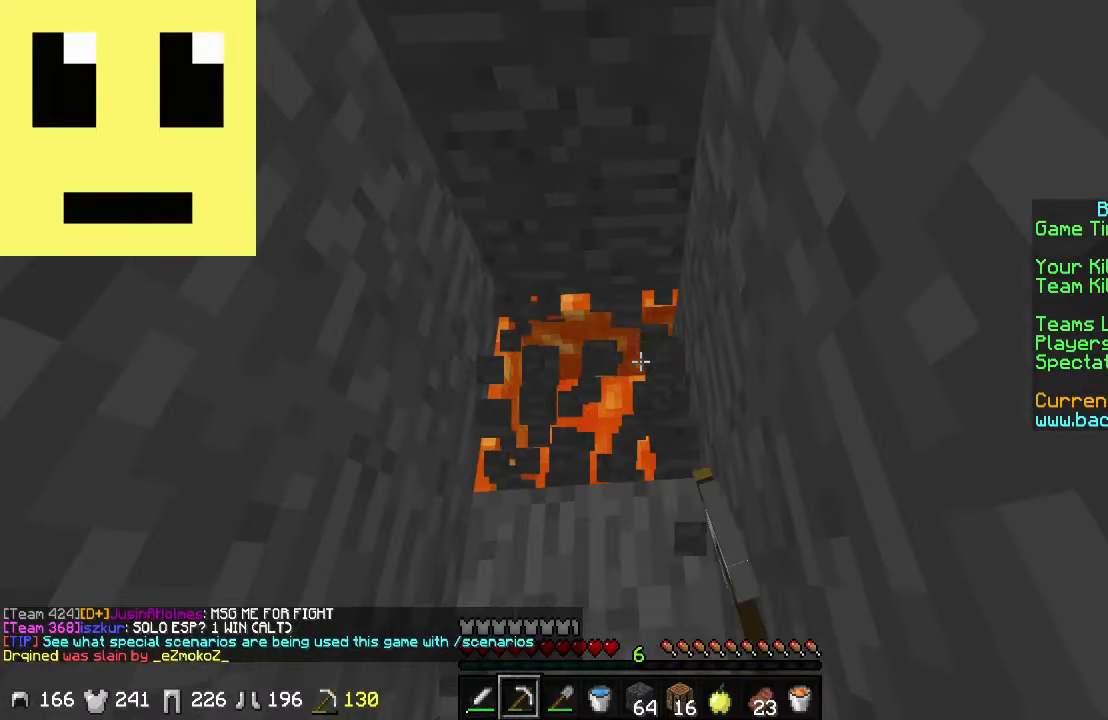
{"keys": [], "mouse": ["left"], "events": [[16, "d", "down"], [166, "w", "up"], [216, "d", "up"]]}
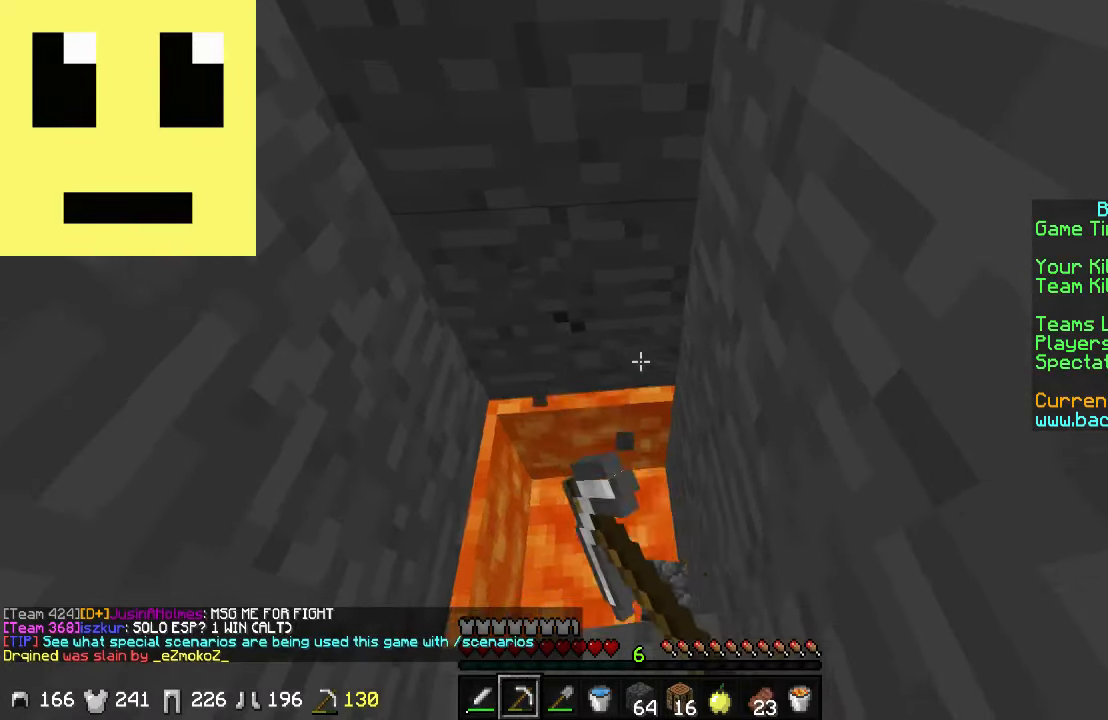
{"keys": [], "mouse": [], "events": [[16, "mouse_left", "up"], [66, "s", "down"], [450, "mouse_right", "down"], [466, "mouse_right", "up"], [466, "s", "up"]]}
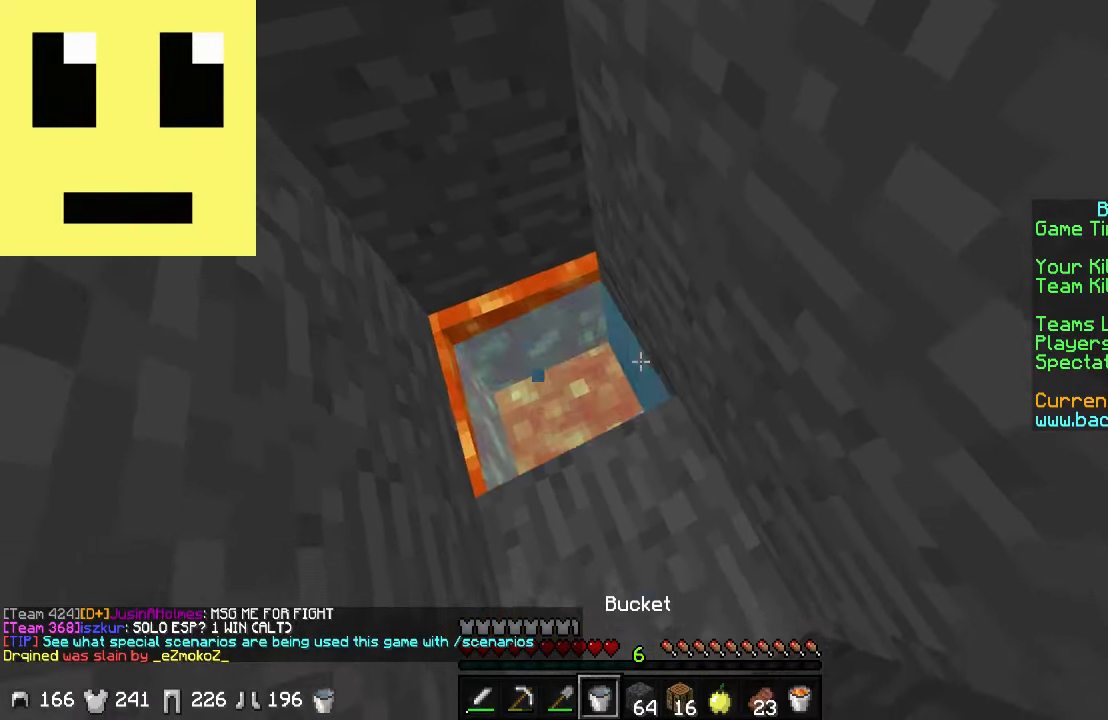
{"keys": ["w"], "mouse": ["left"], "events": [[50, "mouse_right", "down"], [66, "mouse_right", "up"], [233, "mouse_left", "down"], [416, "w", "down"]]}
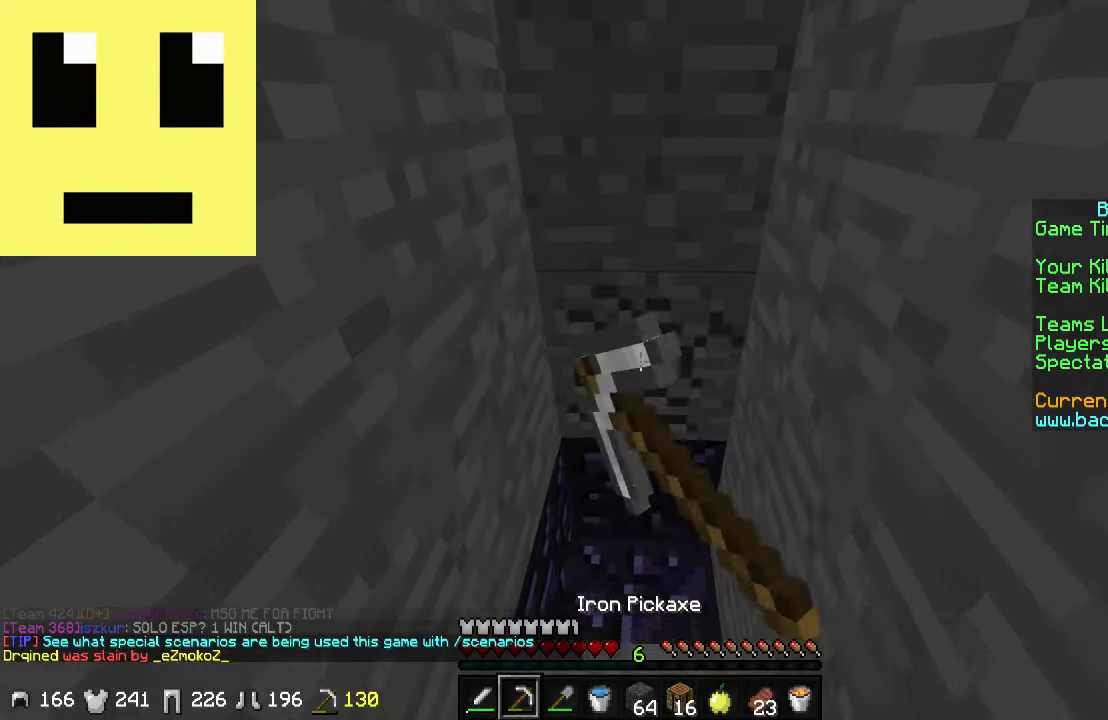
{"keys": [], "mouse": ["left"], "events": [[83, "d", "down"], [116, "w", "up"], [316, "d", "up"]]}
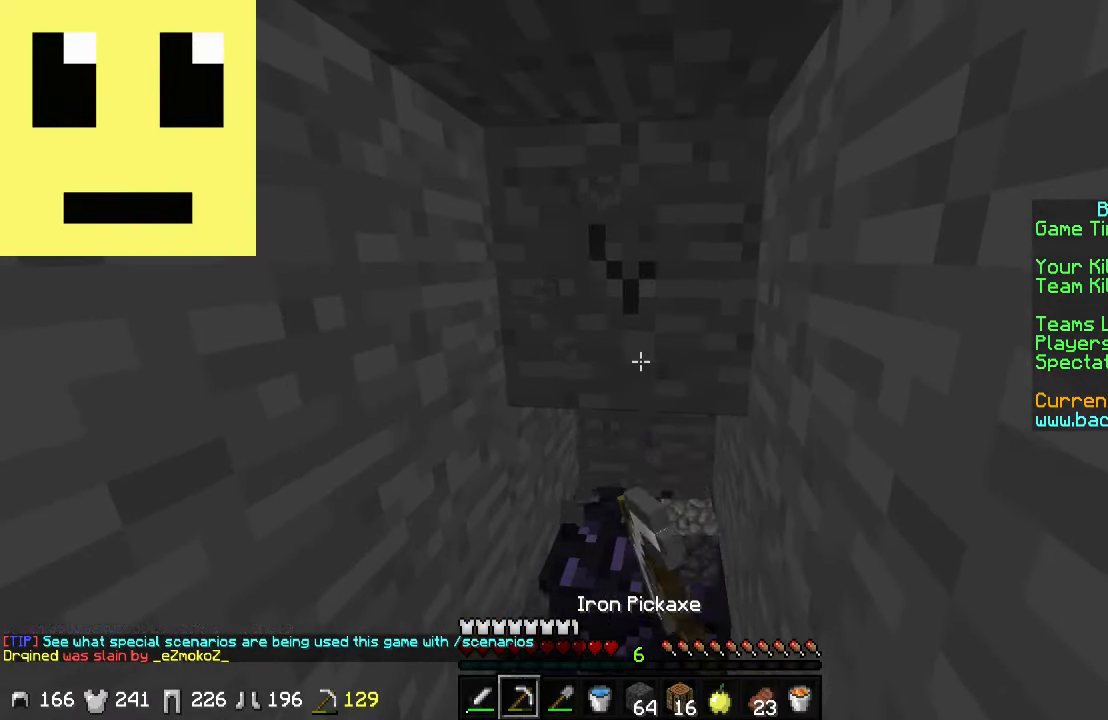
{"keys": ["w"], "mouse": ["left"], "events": [[116, "w", "down"], [283, "d", "down"], [416, "d", "up"]]}